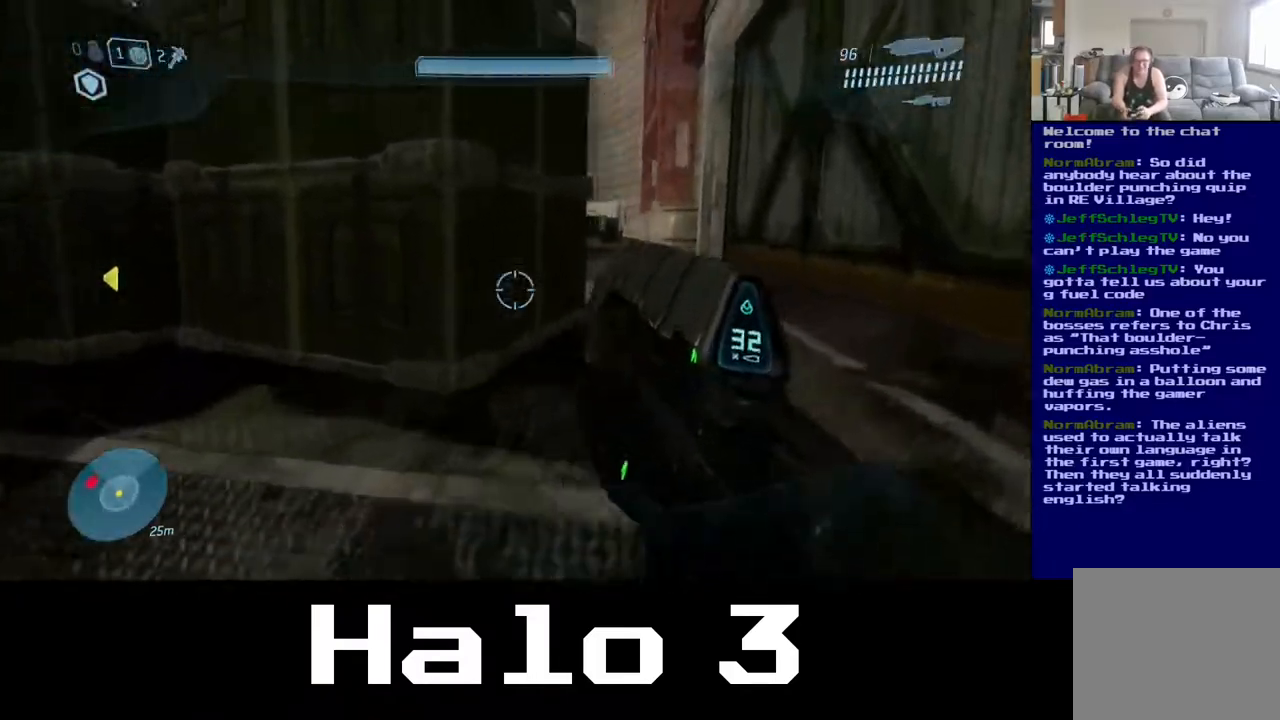
Gameplay with a controller (Xbox layout); each line is a JSON object with the inputs held at the frame after it (dt_ms = milliseconds from this image to that frame). "events" lists button and stick changes between this image and that frame as [ms after this image, input, new state], when the widget could be followed in between.
{"dt_ms": 500, "buttons": [], "left_stick": "up-right", "right_stick": "center", "events": [[400, "right_stick", "center"]]}
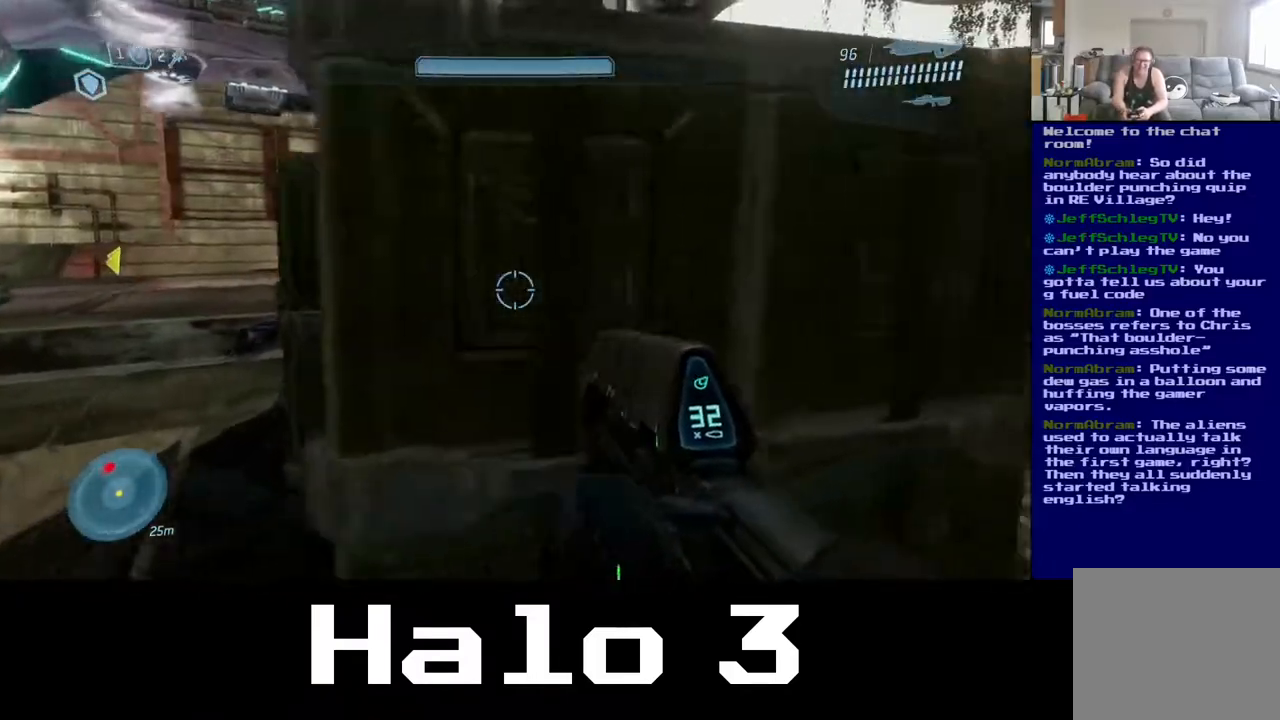
{"dt_ms": 500, "buttons": [], "left_stick": "up-right", "right_stick": "center", "events": [[17, "left_stick", "right"], [200, "right_stick", "right"], [400, "left_stick", "up-right"], [400, "right_stick", "center"]]}
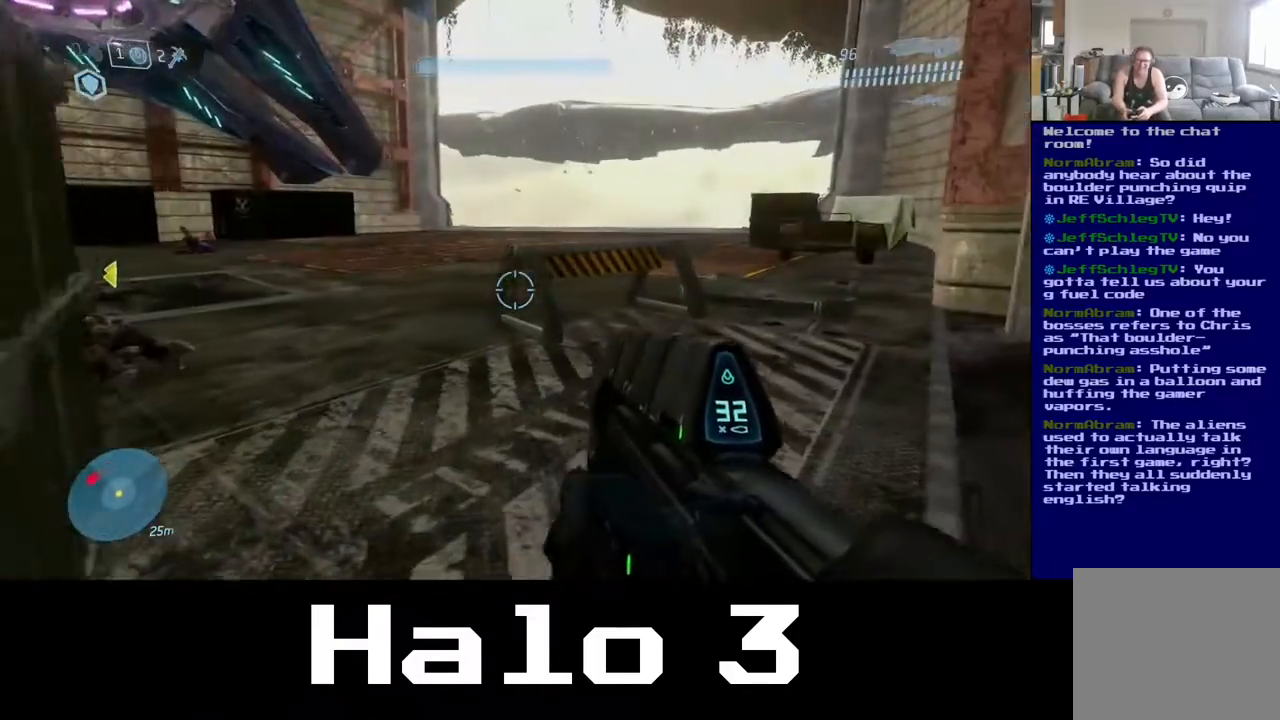
{"dt_ms": 500, "buttons": [], "left_stick": "up-right", "right_stick": "center", "events": []}
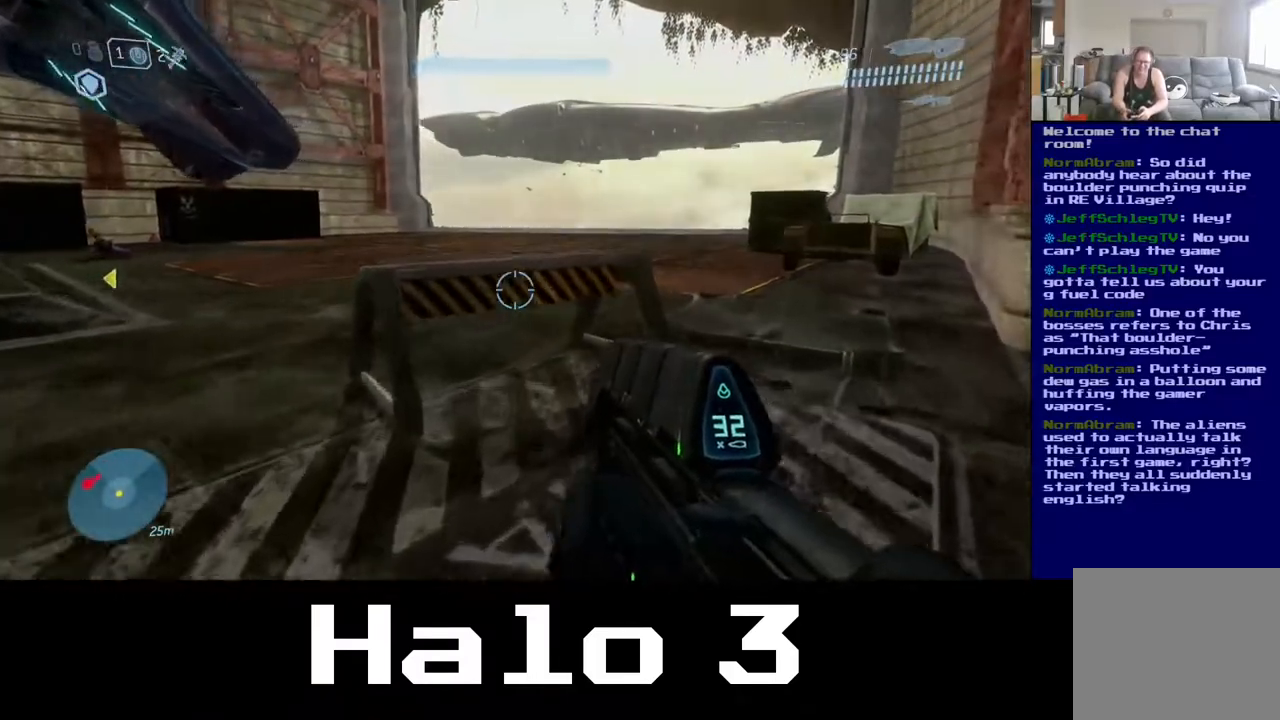
{"dt_ms": 500, "buttons": [], "left_stick": "right", "right_stick": "left", "events": [[17, "right_stick", "left"], [283, "left_stick", "right"]]}
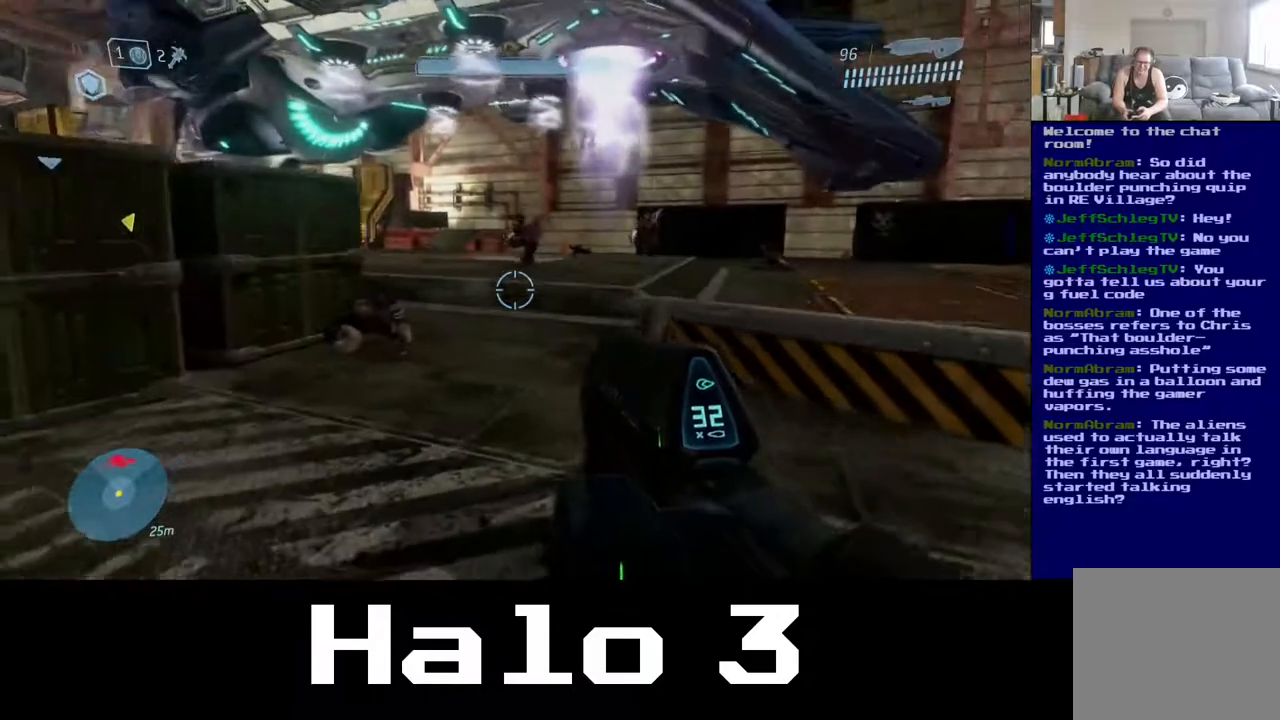
{"dt_ms": 500, "buttons": [], "left_stick": "up", "right_stick": "center", "events": [[33, "right_stick", "center"], [167, "A", "down"], [367, "left_stick", "up"], [483, "A", "up"]]}
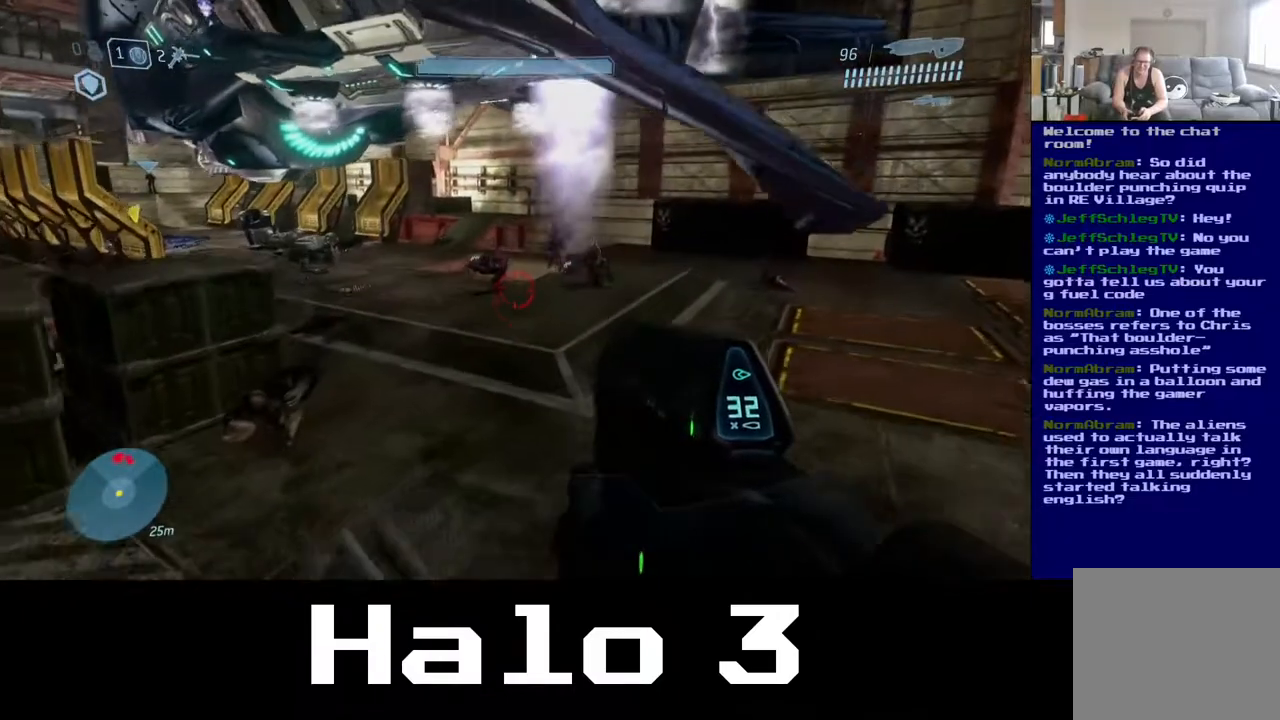
{"dt_ms": 500, "buttons": [], "left_stick": "up-right", "right_stick": "right", "events": [[150, "right_stick", "up-left"], [167, "R2", "down"], [367, "left_stick", "up-right"], [383, "right_stick", "center"], [417, "R2", "up"], [500, "right_stick", "right"]]}
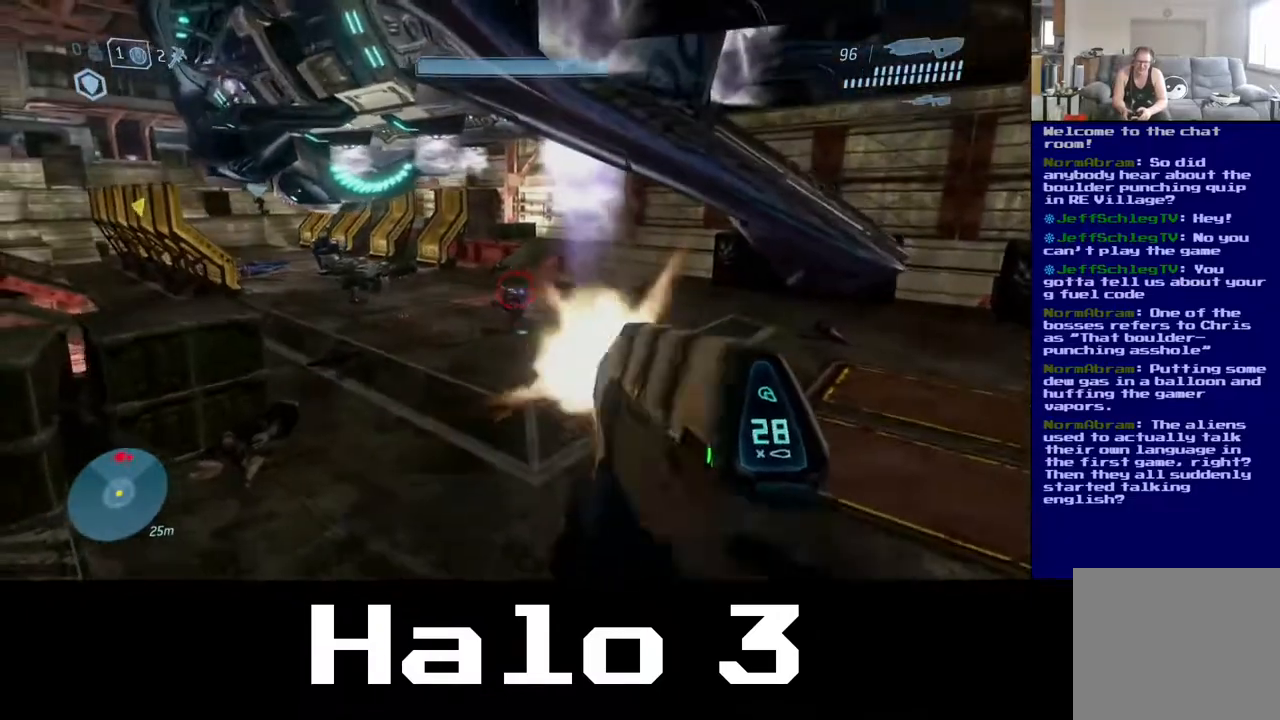
{"dt_ms": 1000, "buttons": ["R2"], "left_stick": "up-right", "right_stick": "up-right"}
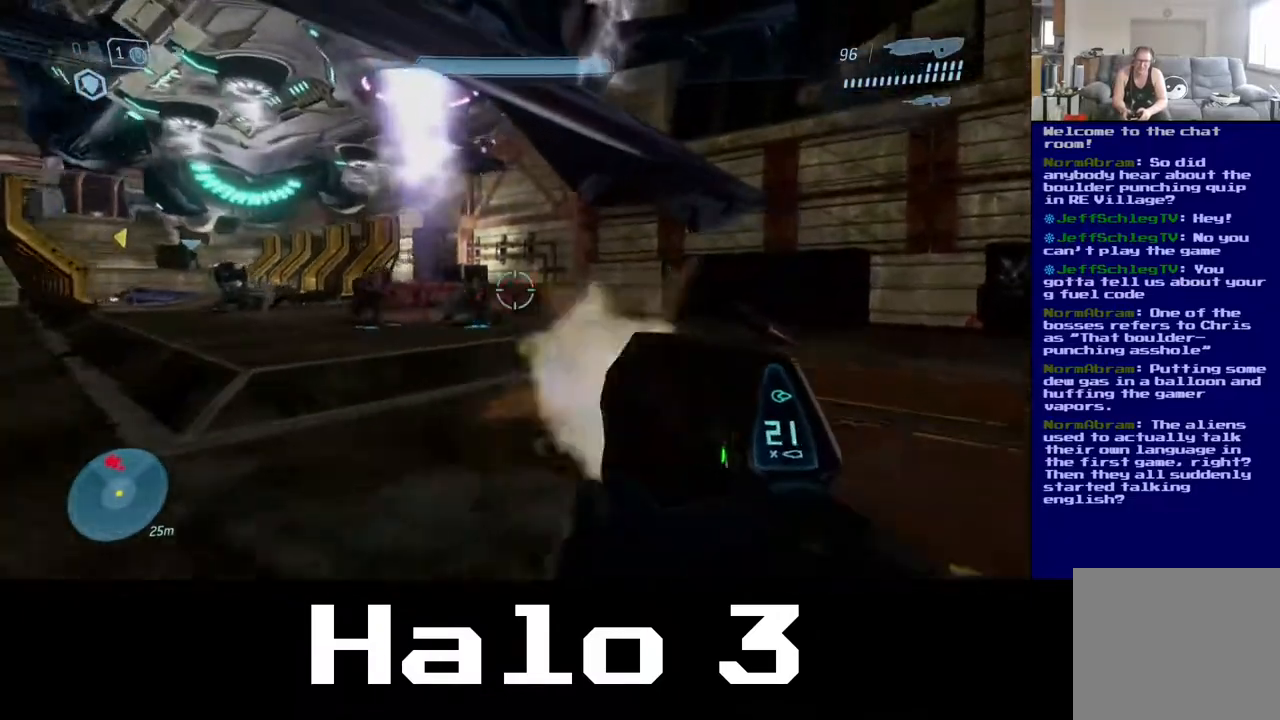
{"dt_ms": 500, "buttons": [], "left_stick": "up-right", "right_stick": "left", "events": [[17, "right_stick", "center"], [100, "R2", "up"], [117, "right_stick", "left"], [267, "R2", "down"], [500, "R2", "up"]]}
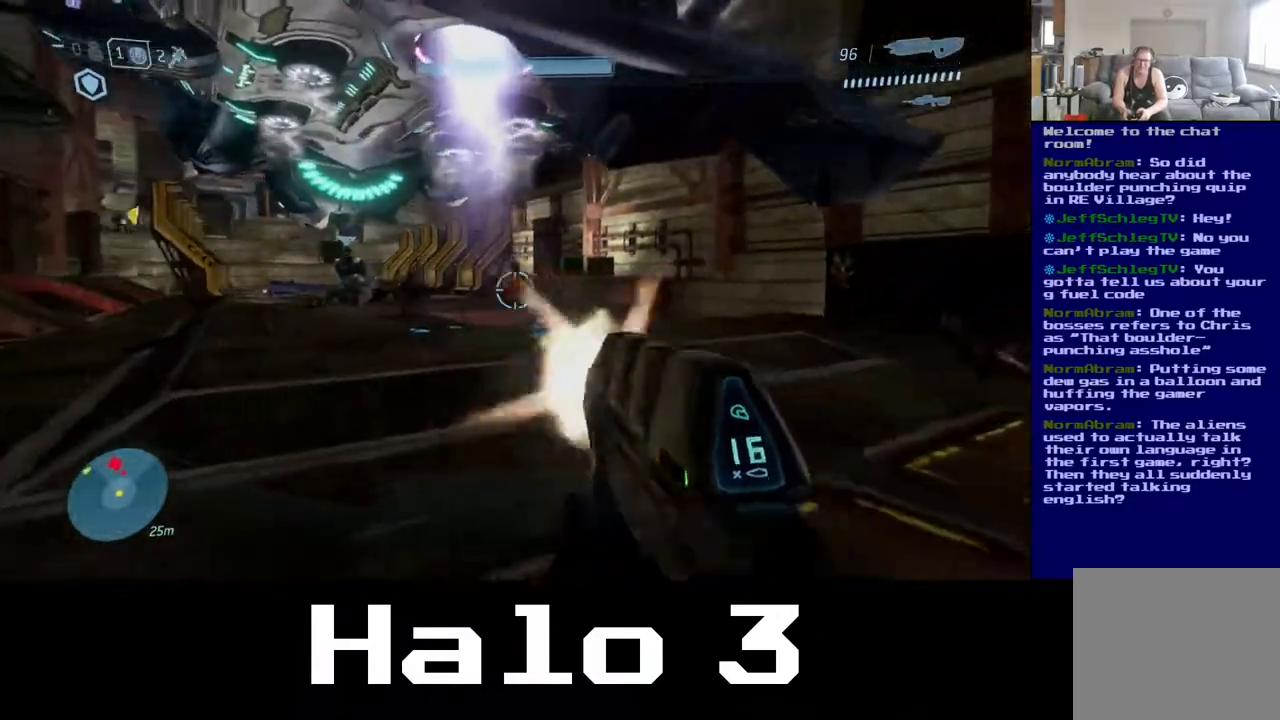
{"dt_ms": 500, "buttons": ["R2"], "left_stick": "up", "right_stick": "center", "events": [[100, "left_stick", "up"], [217, "R2", "down"], [217, "right_stick", "up-left"], [383, "right_stick", "center"]]}
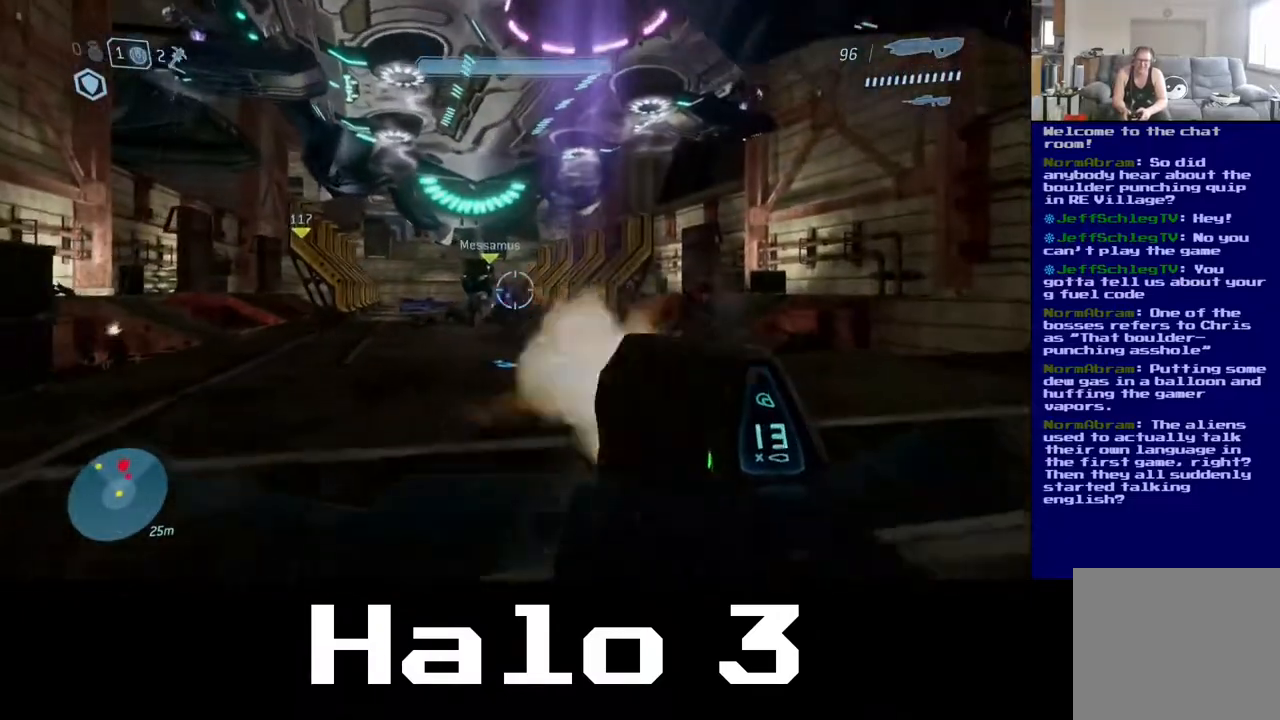
{"dt_ms": 500, "buttons": [], "left_stick": "up", "right_stick": "down", "events": [[183, "R2", "up"], [283, "R2", "down"], [467, "R2", "up"], [467, "right_stick", "down"]]}
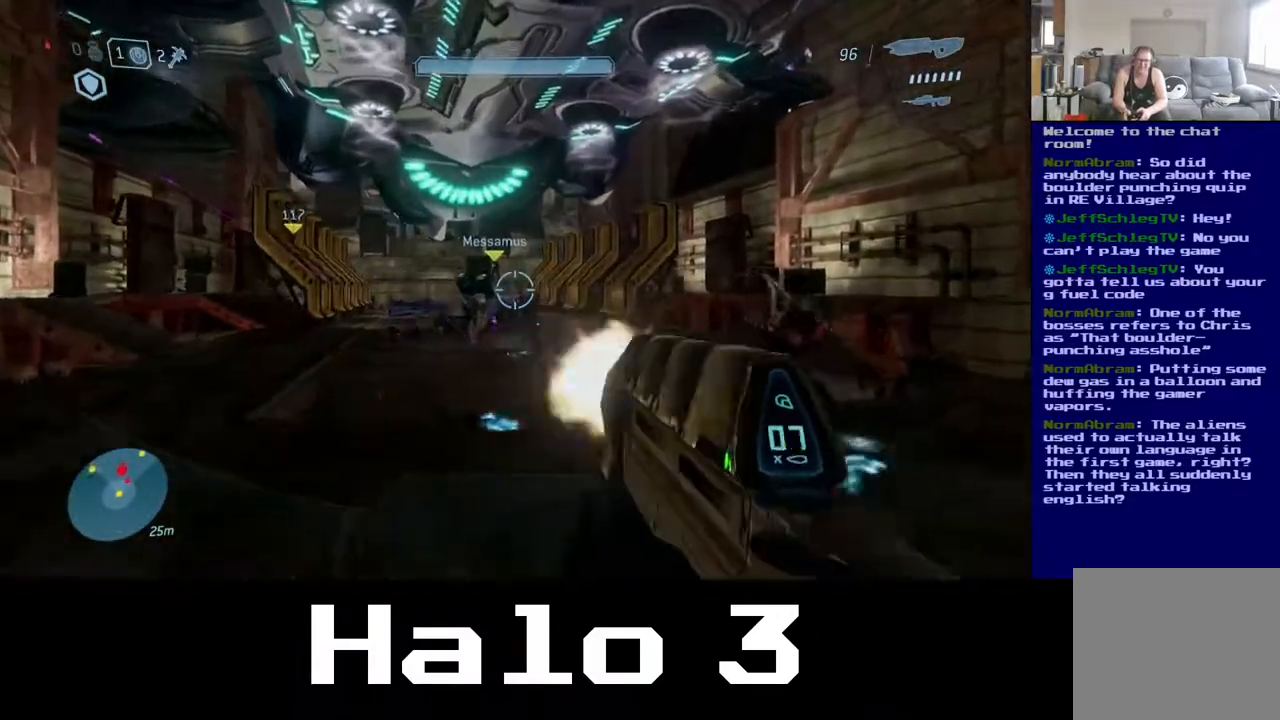
{"dt_ms": 500, "buttons": ["R2"], "left_stick": "up-left", "right_stick": "left", "events": [[33, "right_stick", "down-right"], [50, "left_stick", "up-right"], [133, "right_stick", "right"], [317, "R2", "down"], [383, "right_stick", "center"], [433, "right_stick", "left"], [467, "left_stick", "up-left"]]}
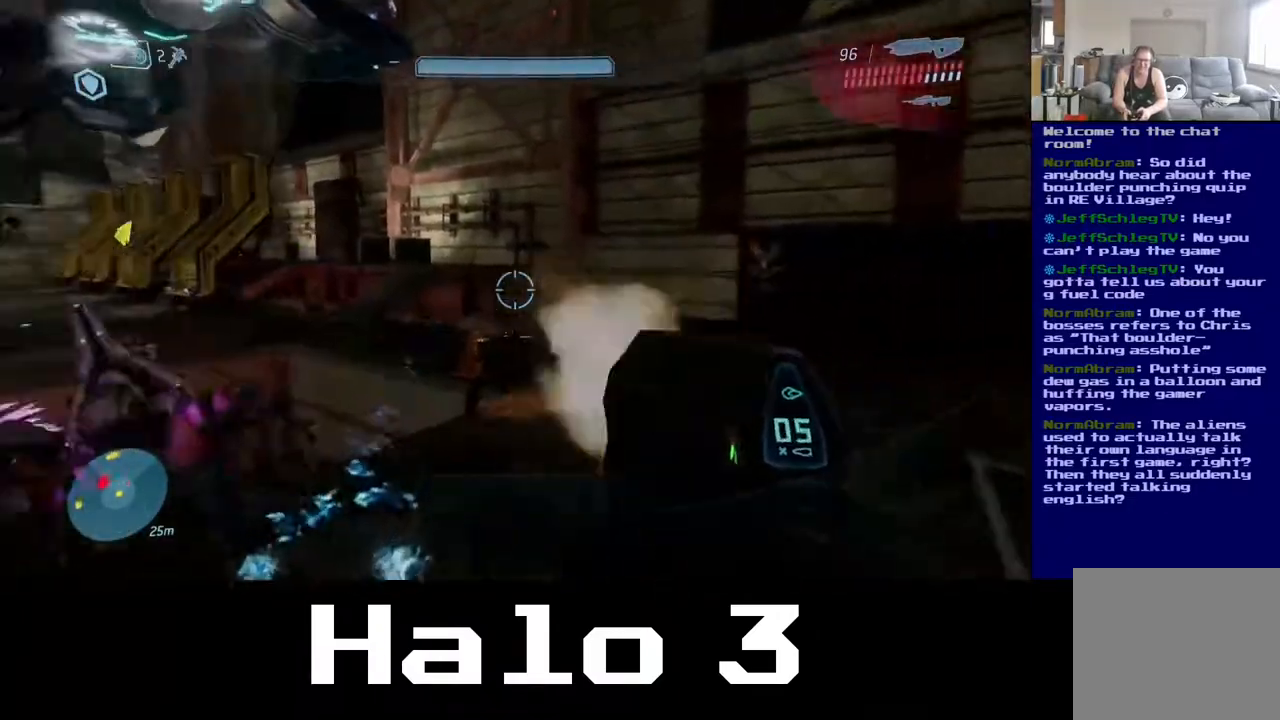
{"dt_ms": 500, "buttons": ["B"], "left_stick": "left", "right_stick": "center", "events": [[217, "right_stick", "center"], [233, "R2", "up"], [283, "left_stick", "left"], [433, "B", "down"]]}
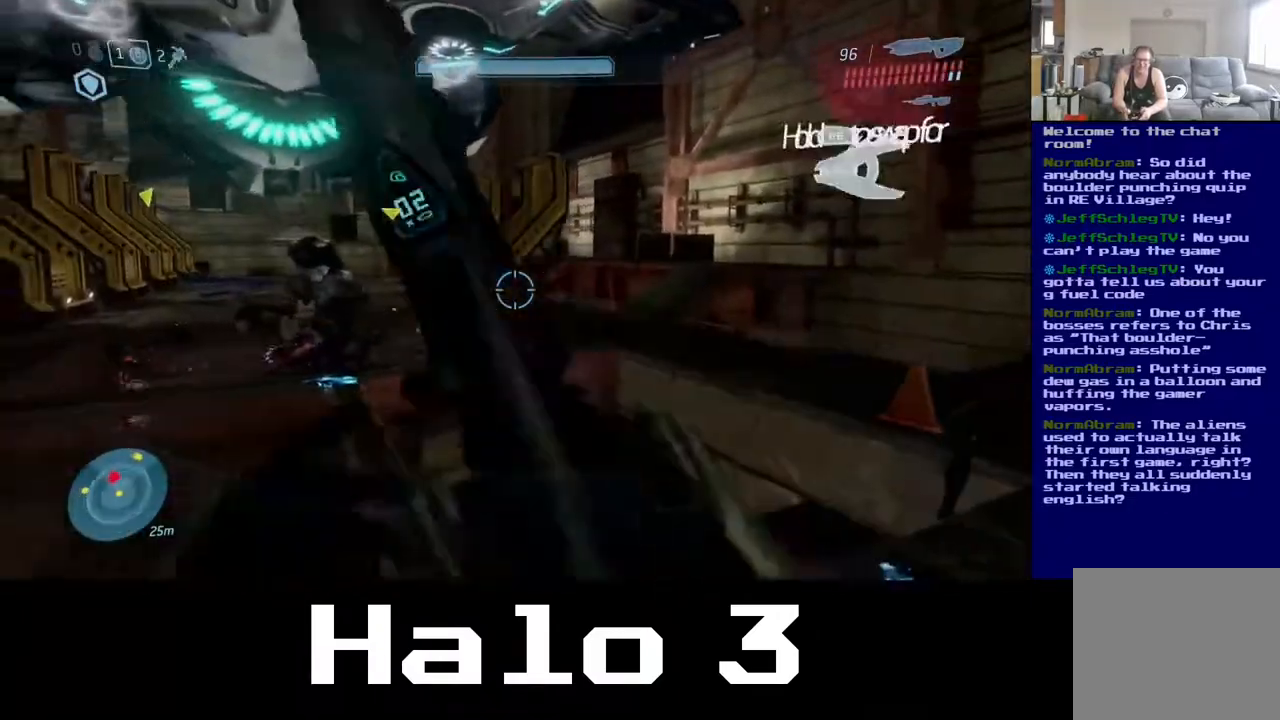
{"dt_ms": 500, "buttons": [], "left_stick": "down", "right_stick": "down-right", "events": [[83, "left_stick", "down"], [100, "B", "up"], [367, "right_stick", "down-right"]]}
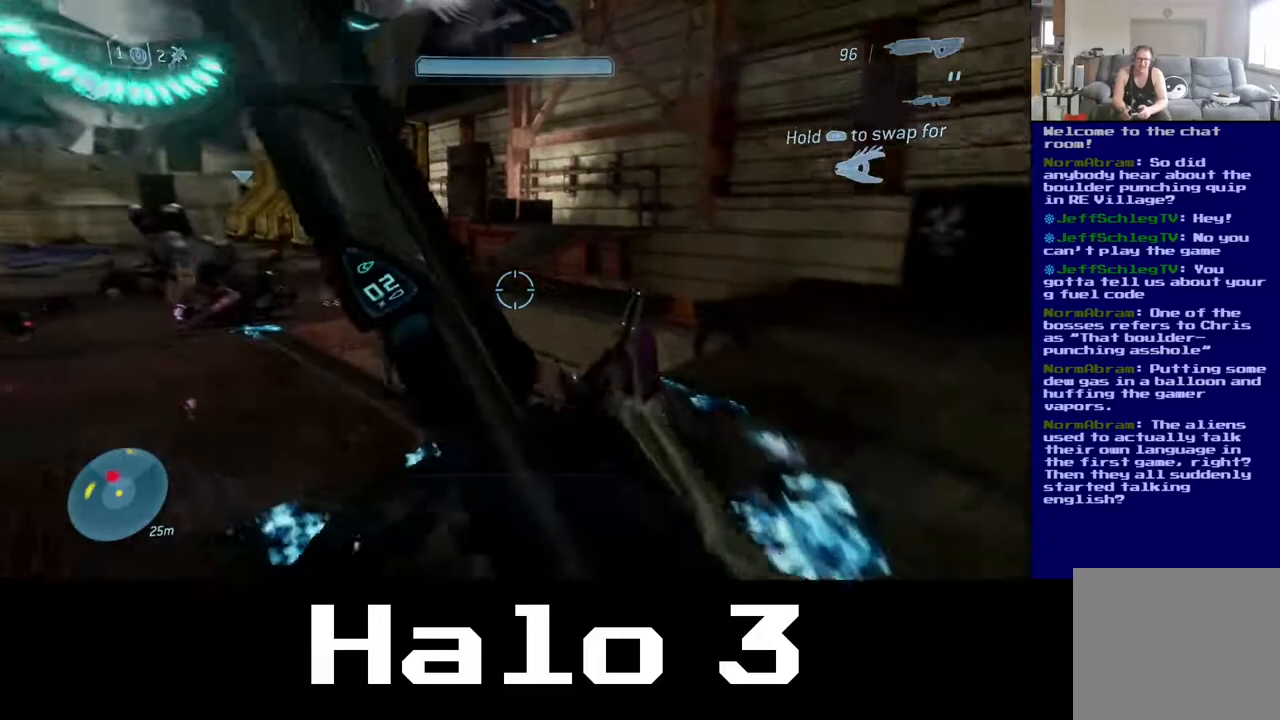
{"dt_ms": 500, "buttons": [], "left_stick": "up", "right_stick": "down-left", "events": [[250, "left_stick", "up"], [250, "right_stick", "center"], [467, "right_stick", "down-left"]]}
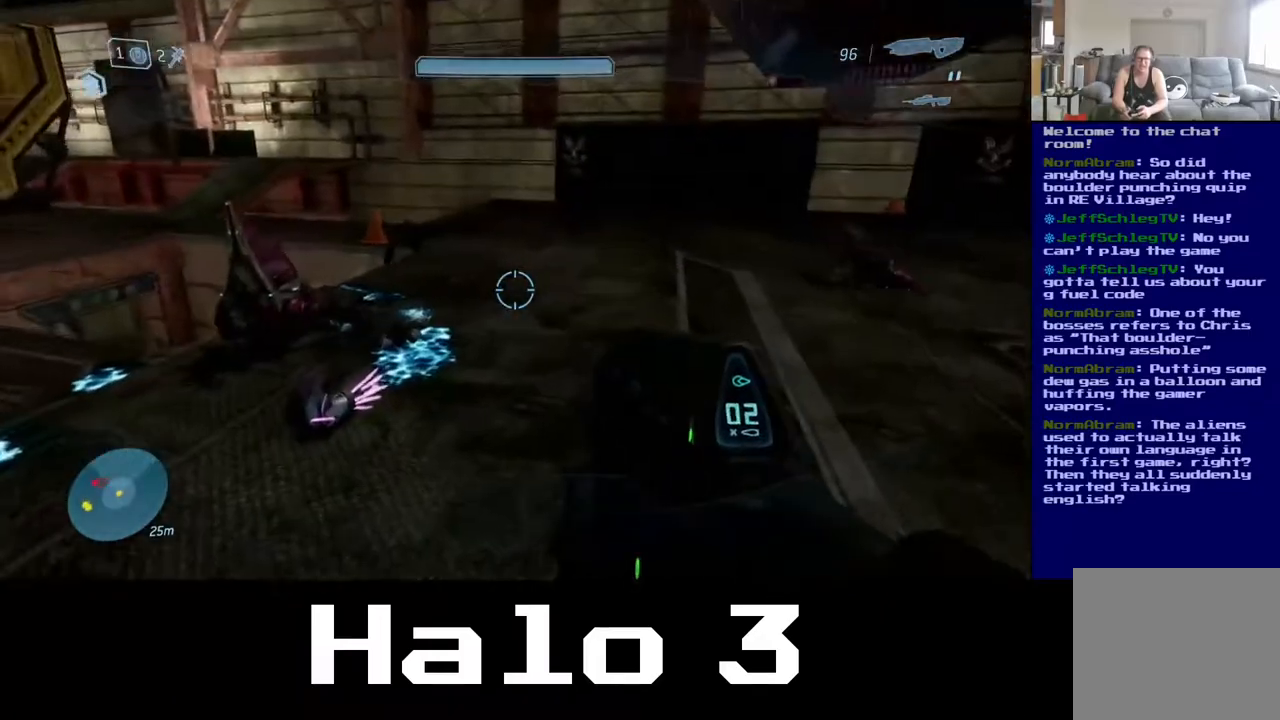
{"dt_ms": 500, "buttons": [], "left_stick": "up-right", "right_stick": "right", "events": [[167, "left_stick", "up-right"], [183, "right_stick", "center"], [233, "right_stick", "right"]]}
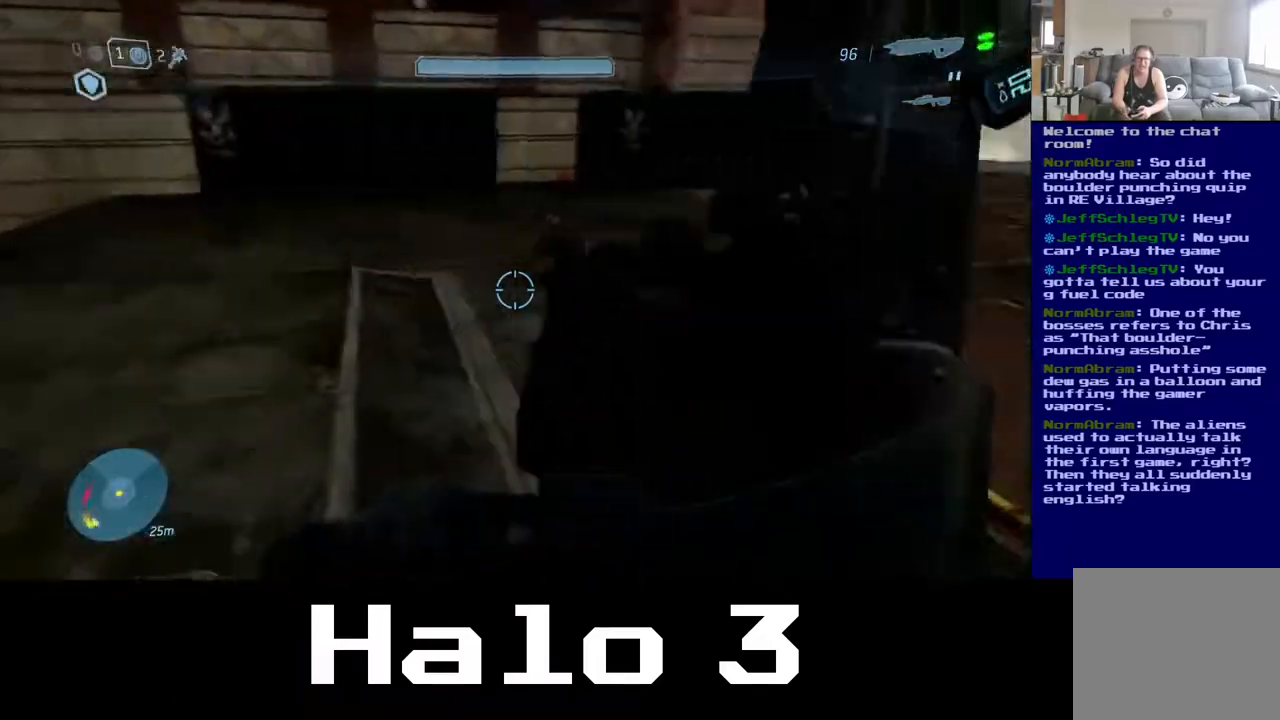
{"dt_ms": 500, "buttons": ["A"], "left_stick": "up", "right_stick": "center", "events": [[67, "left_stick", "up"], [317, "right_stick", "center"], [417, "A", "down"]]}
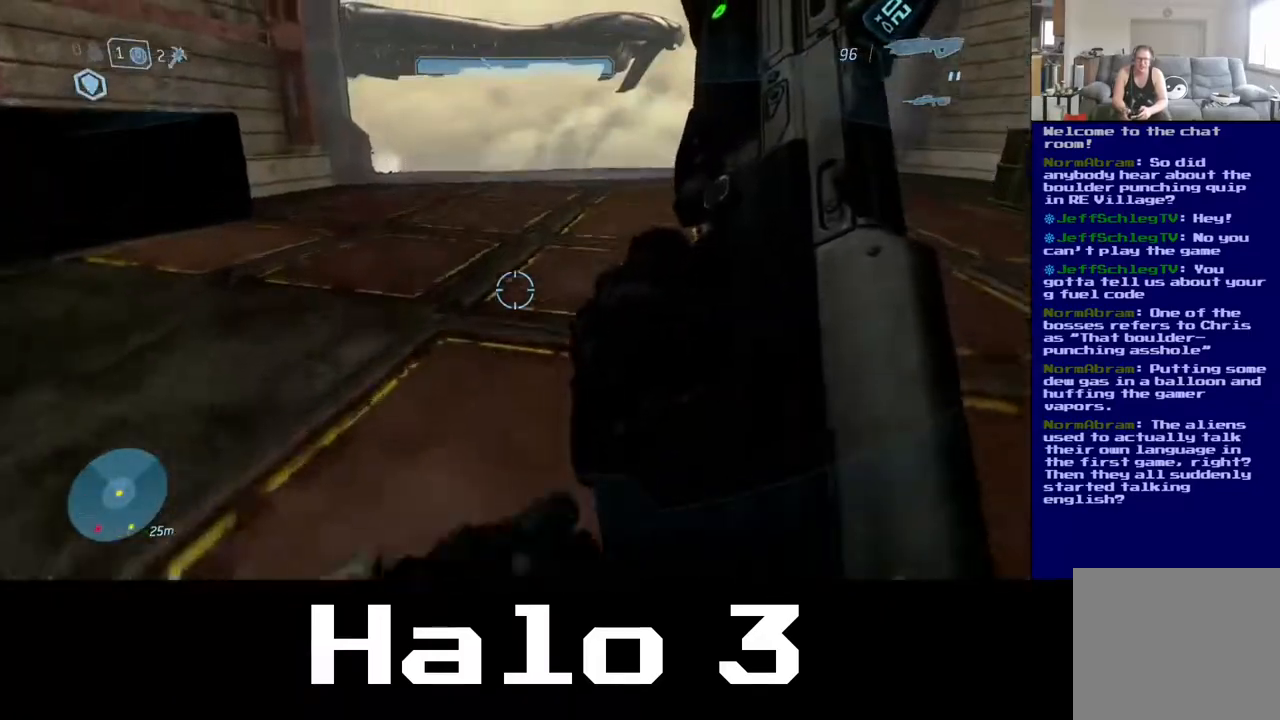
{"dt_ms": 500, "buttons": [], "left_stick": "up", "right_stick": "center", "events": [[117, "A", "up"]]}
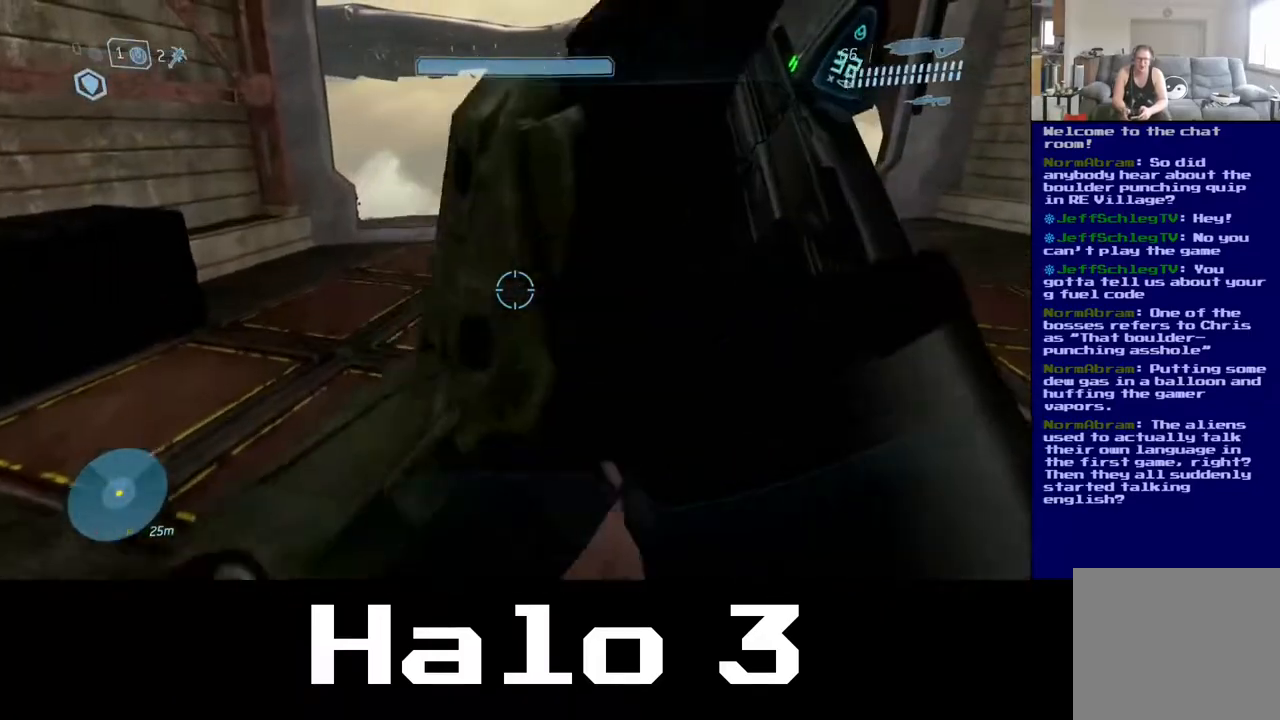
{"dt_ms": 500, "buttons": [], "left_stick": "right", "right_stick": "left", "events": [[33, "right_stick", "left"], [200, "left_stick", "right"]]}
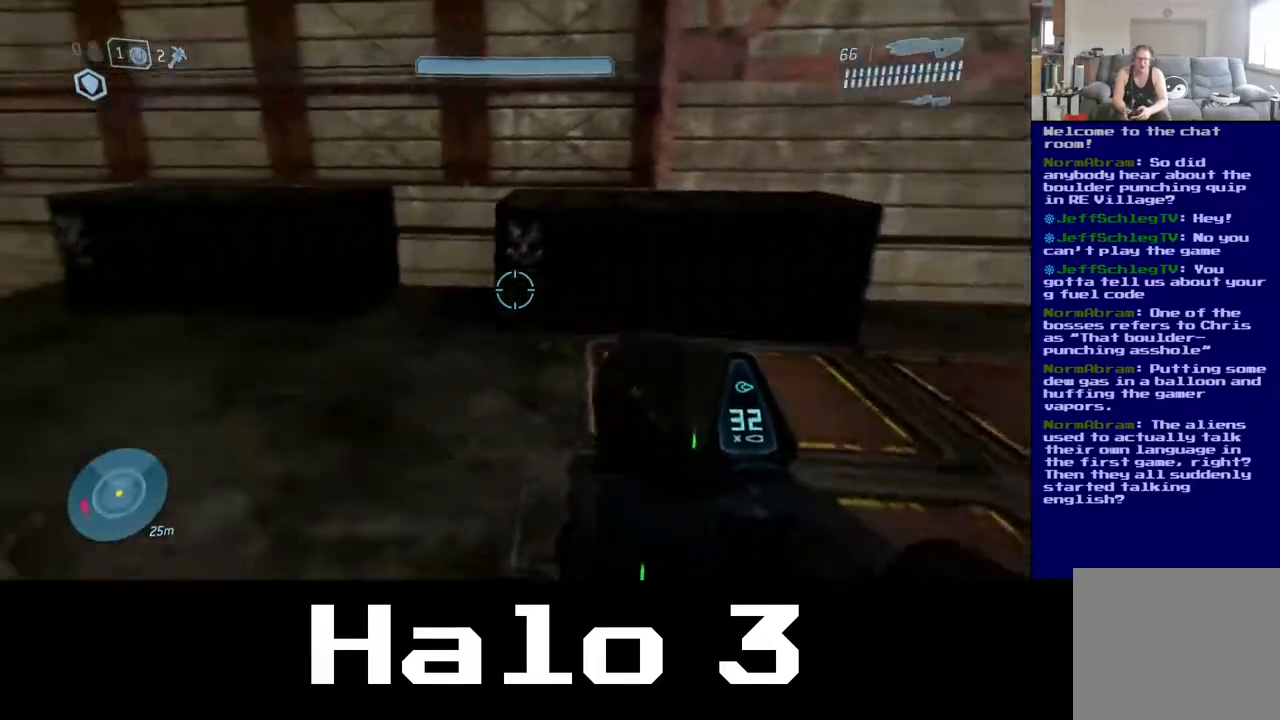
{"dt_ms": 500, "buttons": [], "left_stick": "up", "right_stick": "center", "events": [[67, "left_stick", "center"], [183, "right_stick", "up-left"], [500, "left_stick", "up"], [500, "right_stick", "center"]]}
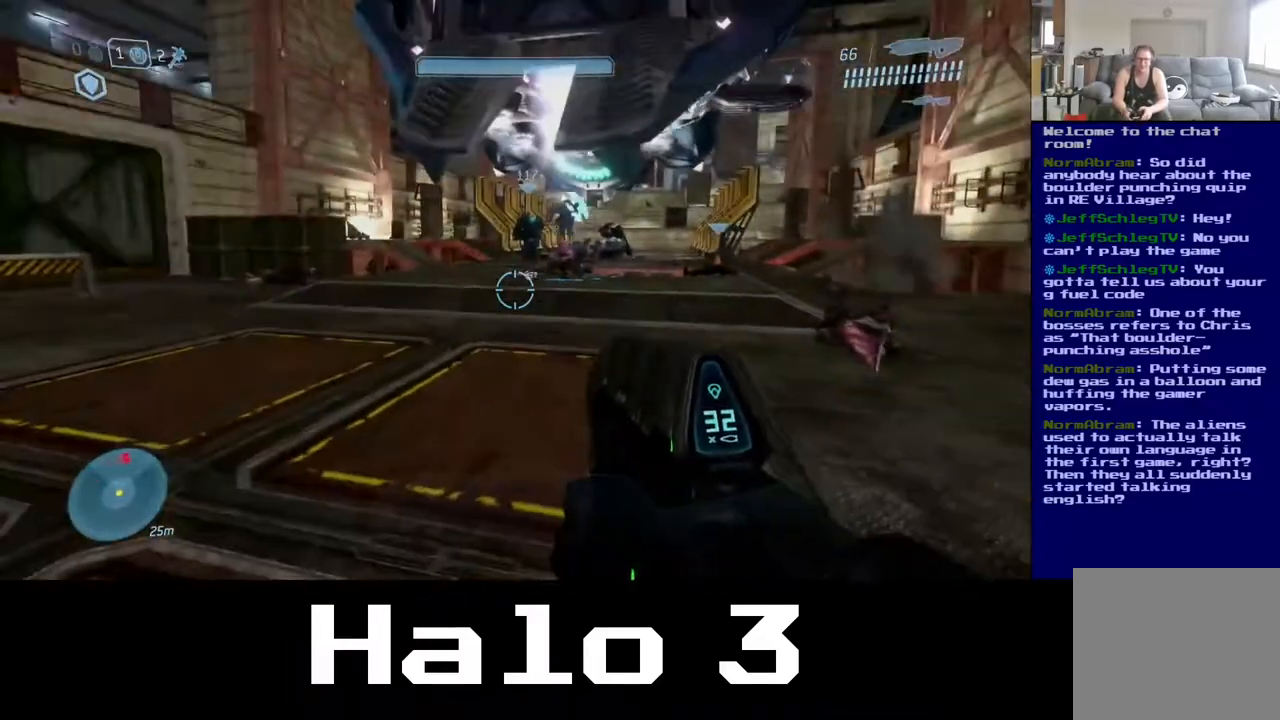
{"dt_ms": 500, "buttons": [], "left_stick": "up", "right_stick": "up-left", "events": [[183, "right_stick", "right"], [367, "right_stick", "center"], [500, "right_stick", "up-left"]]}
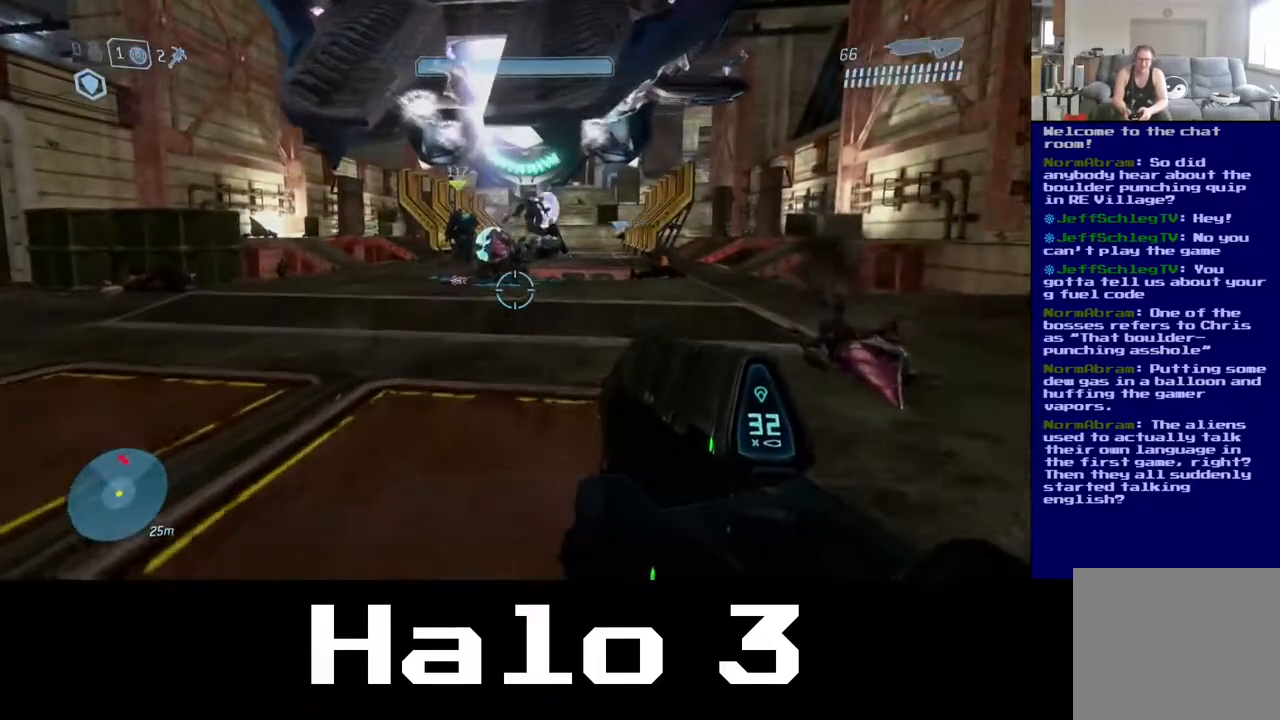
{"dt_ms": 1000, "buttons": [], "left_stick": "up-right", "right_stick": "center"}
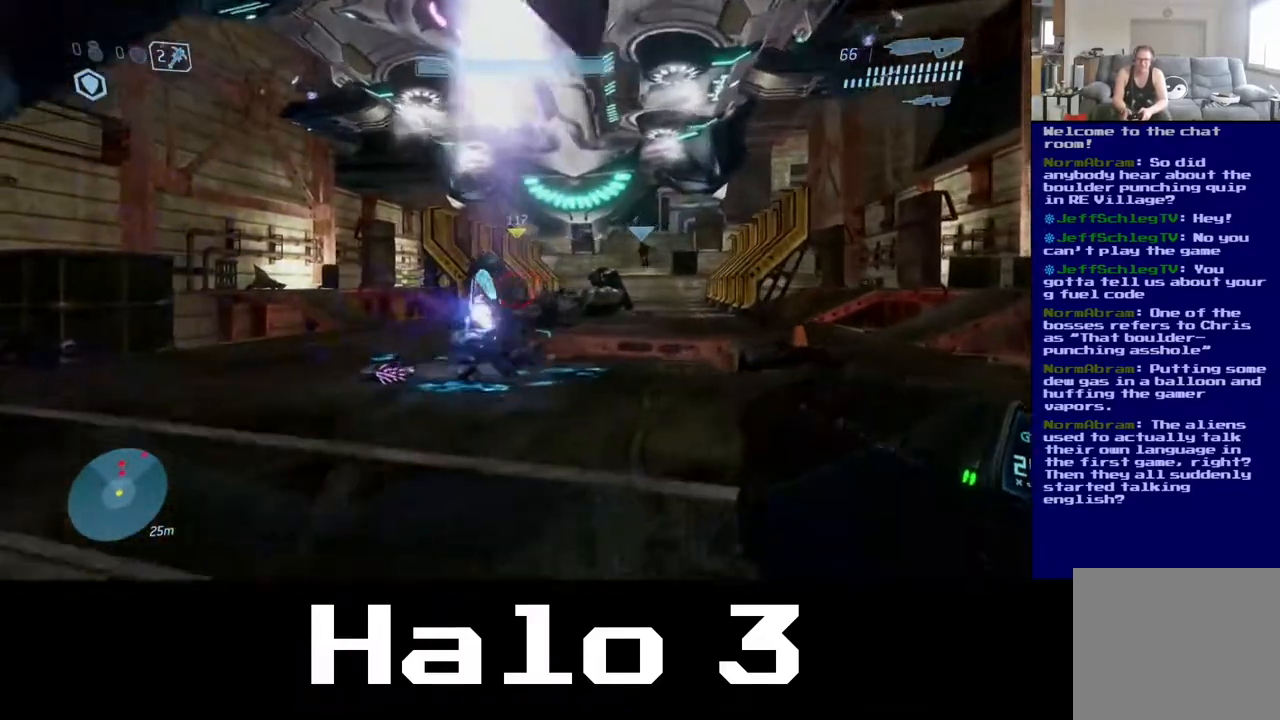
{"dt_ms": 500, "buttons": [], "left_stick": "up-right", "right_stick": "center", "events": []}
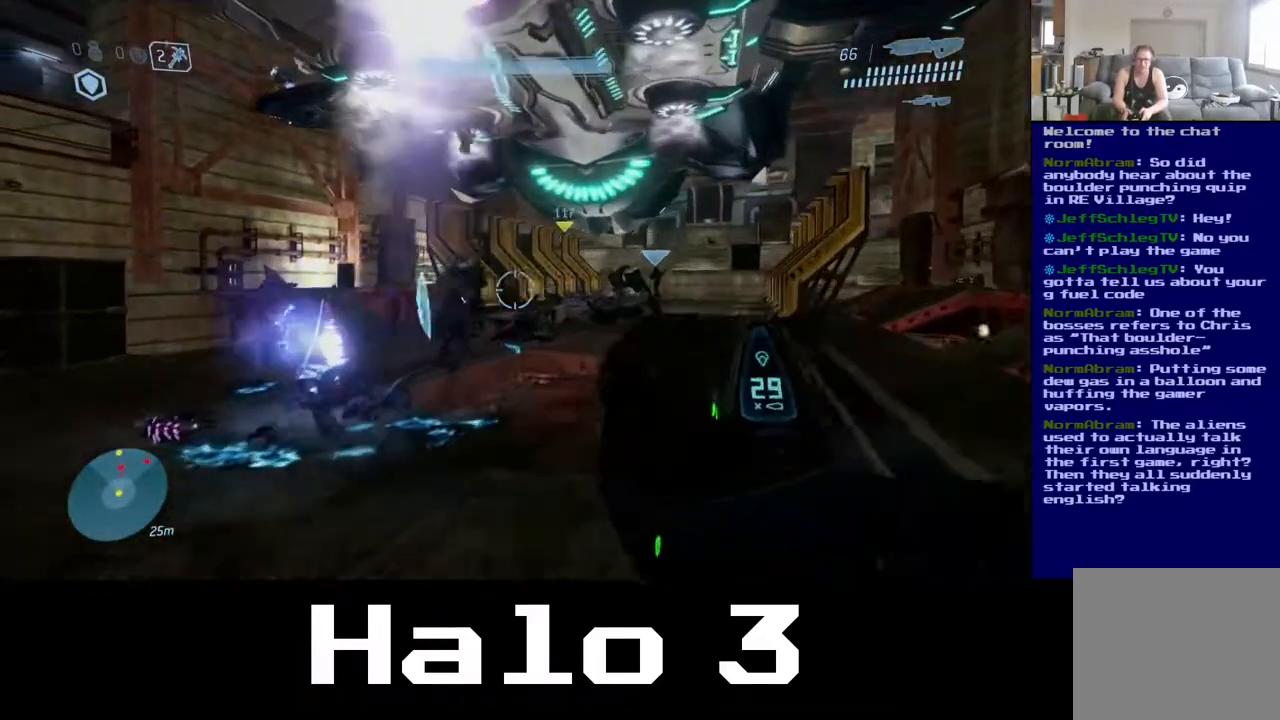
{"dt_ms": 500, "buttons": ["R2"], "left_stick": "down-right", "right_stick": "left", "events": [[150, "right_stick", "left"], [200, "left_stick", "right"], [283, "R2", "down"], [333, "right_stick", "up-left"], [367, "left_stick", "down-right"], [483, "right_stick", "left"]]}
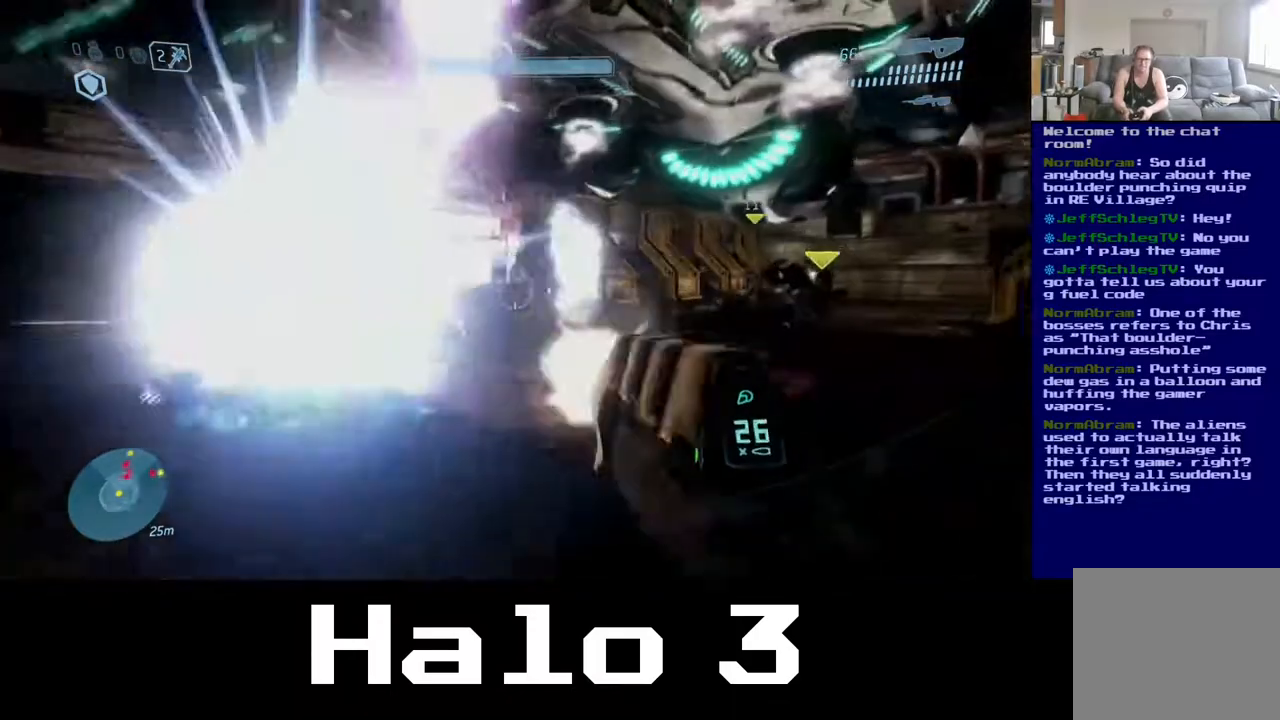
{"dt_ms": 500, "buttons": ["R2"], "left_stick": "up-right", "right_stick": "right", "events": [[17, "R2", "up"], [117, "right_stick", "center"], [200, "R2", "down"], [317, "right_stick", "left"], [450, "left_stick", "up-right"], [500, "right_stick", "right"]]}
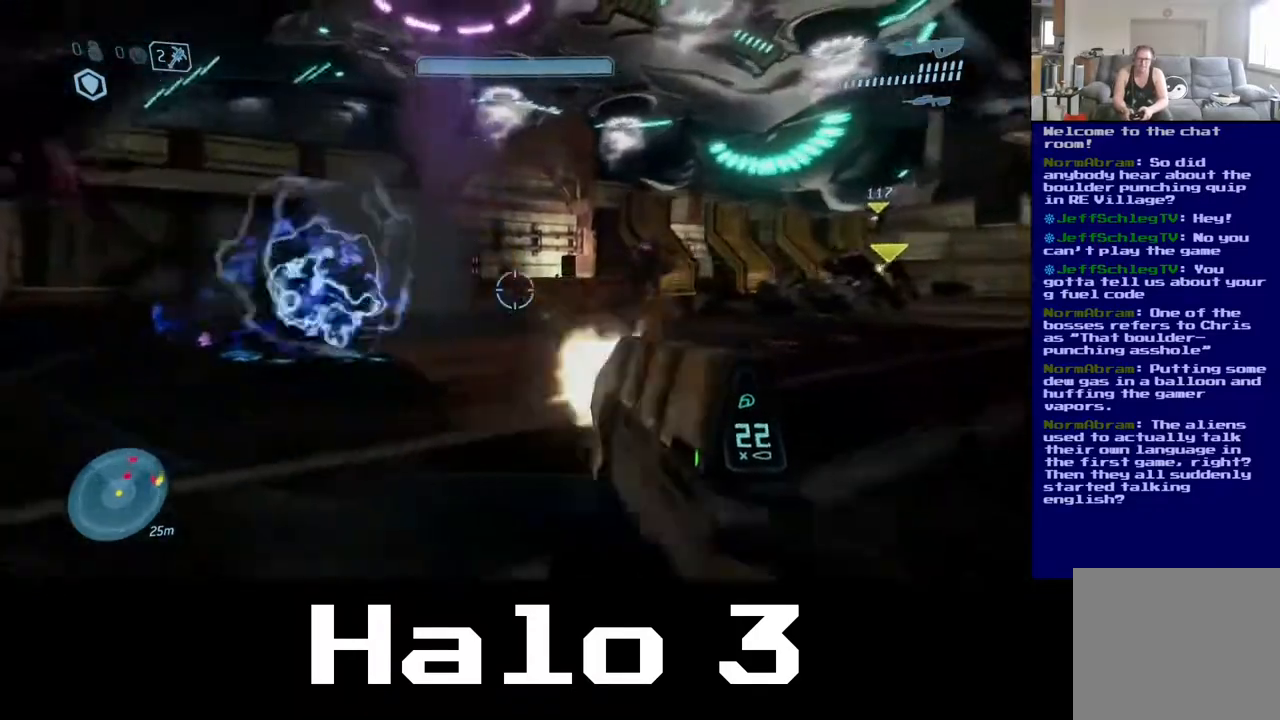
{"dt_ms": 500, "buttons": [], "left_stick": "up", "right_stick": "center", "events": [[100, "left_stick", "up"], [150, "R2", "up"], [233, "right_stick", "center"]]}
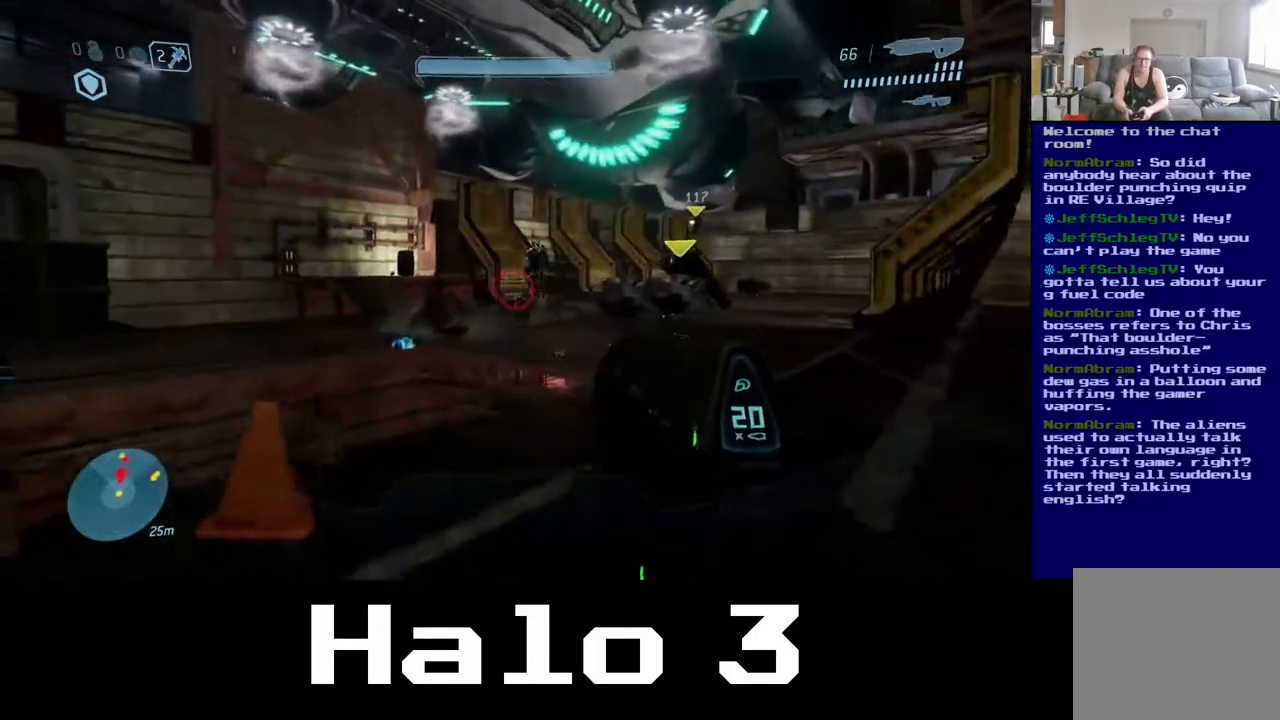
{"dt_ms": 500, "buttons": ["R2"], "left_stick": "up", "right_stick": "up-left", "events": [[33, "R2", "down"], [133, "left_stick", "up-right"], [133, "right_stick", "right"], [183, "right_stick", "up-right"], [300, "left_stick", "up"], [300, "right_stick", "up-left"]]}
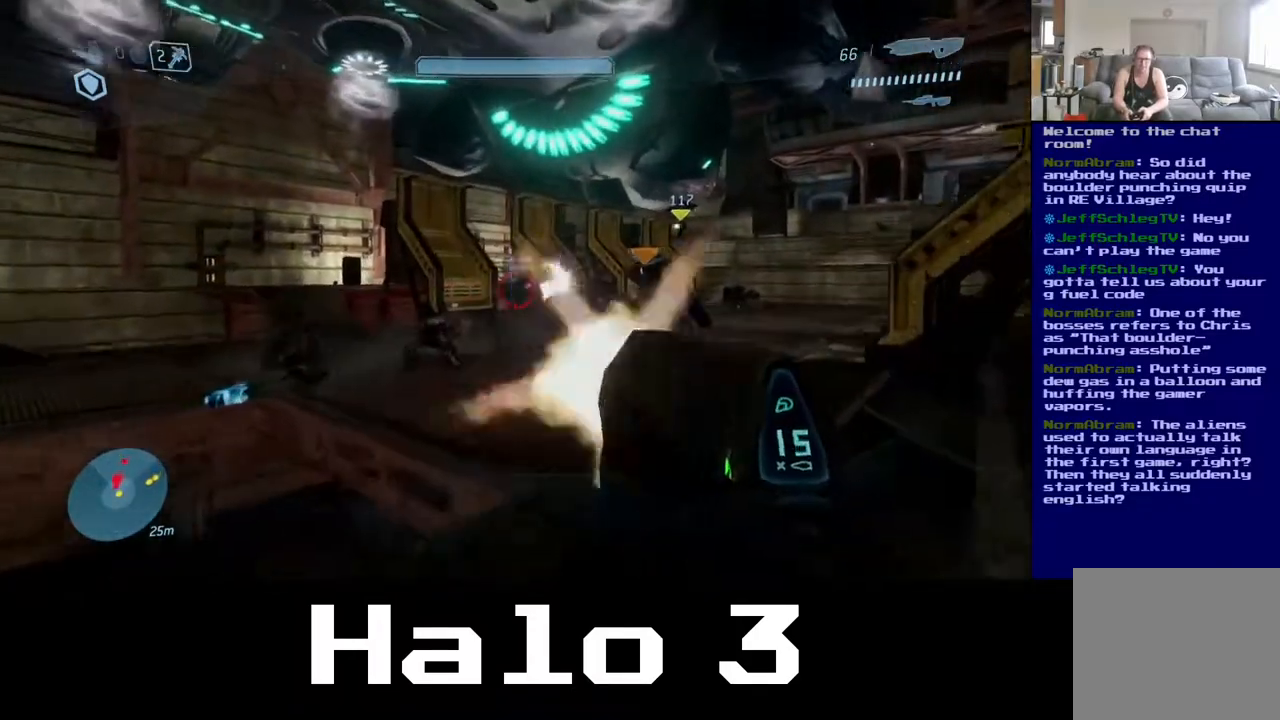
{"dt_ms": 500, "buttons": ["R2"], "left_stick": "up", "right_stick": "up", "events": [[17, "right_stick", "up"], [317, "right_stick", "up-right"], [450, "right_stick", "up"]]}
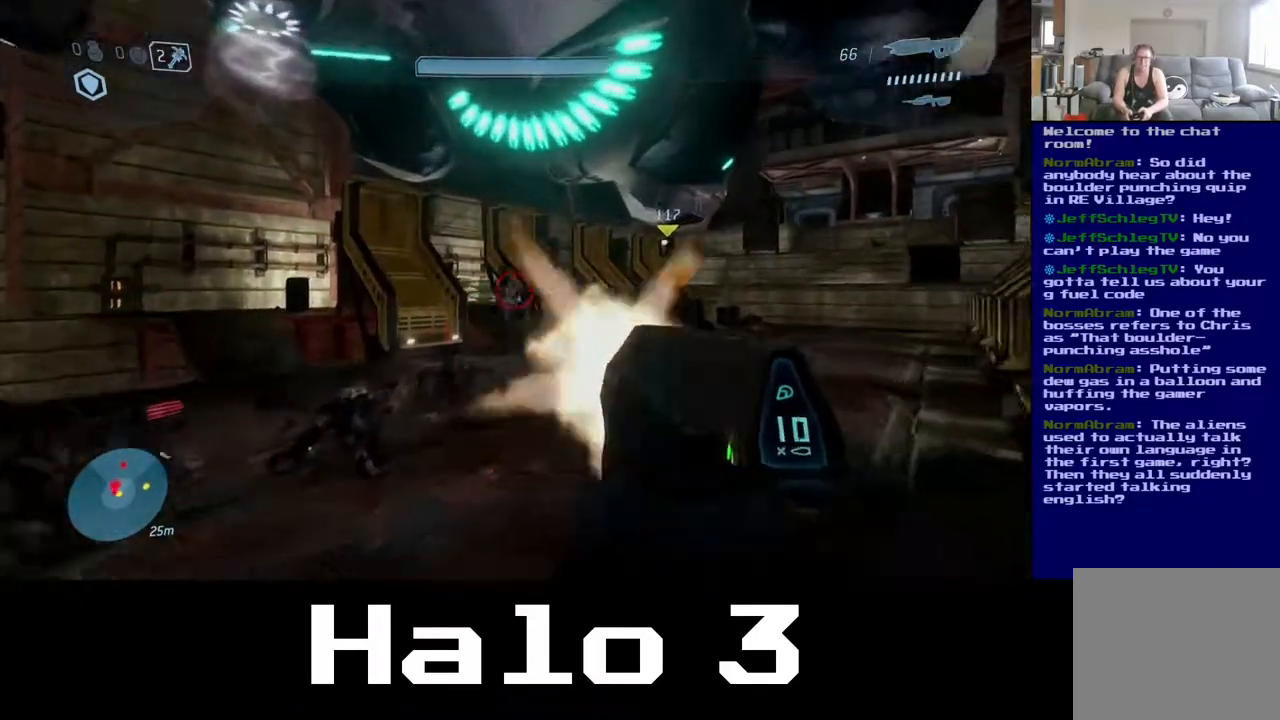
{"dt_ms": 500, "buttons": ["R2"], "left_stick": "up", "right_stick": "right", "events": [[17, "right_stick", "up-left"], [183, "right_stick", "center"], [483, "right_stick", "right"]]}
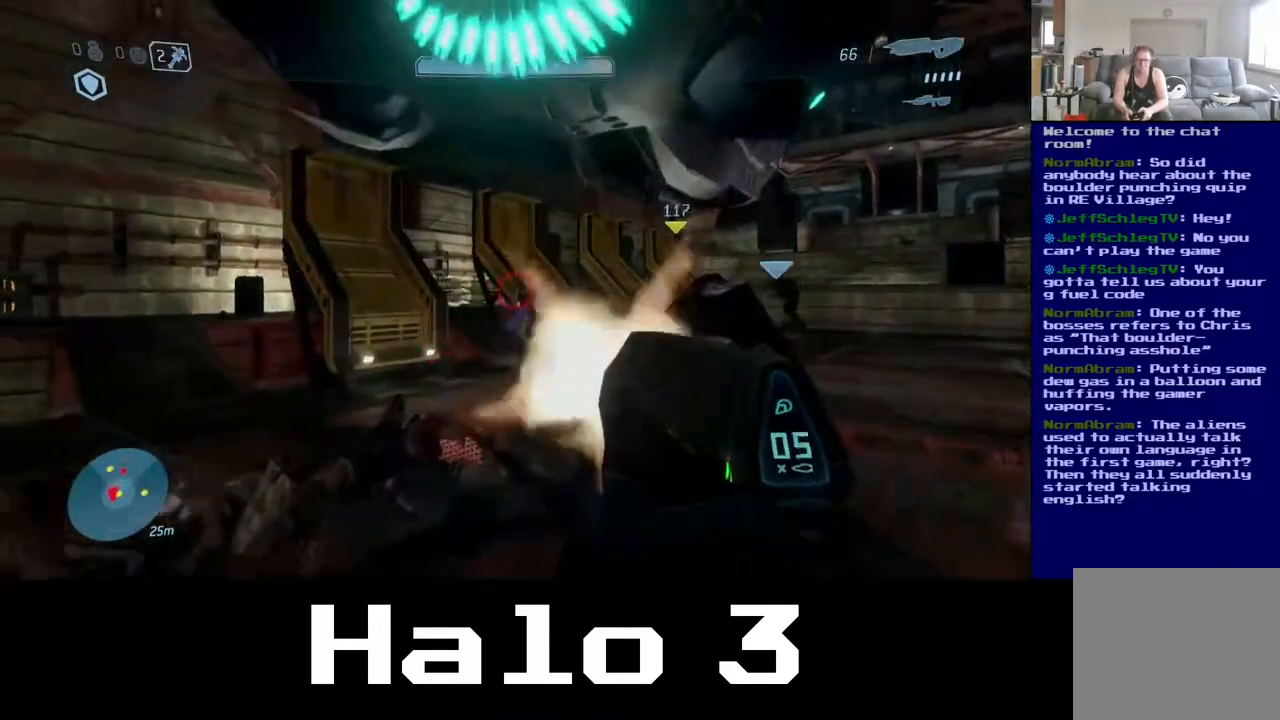
{"dt_ms": 500, "buttons": ["R2"], "left_stick": "up", "right_stick": "center", "events": [[217, "right_stick", "down-right"], [433, "right_stick", "center"]]}
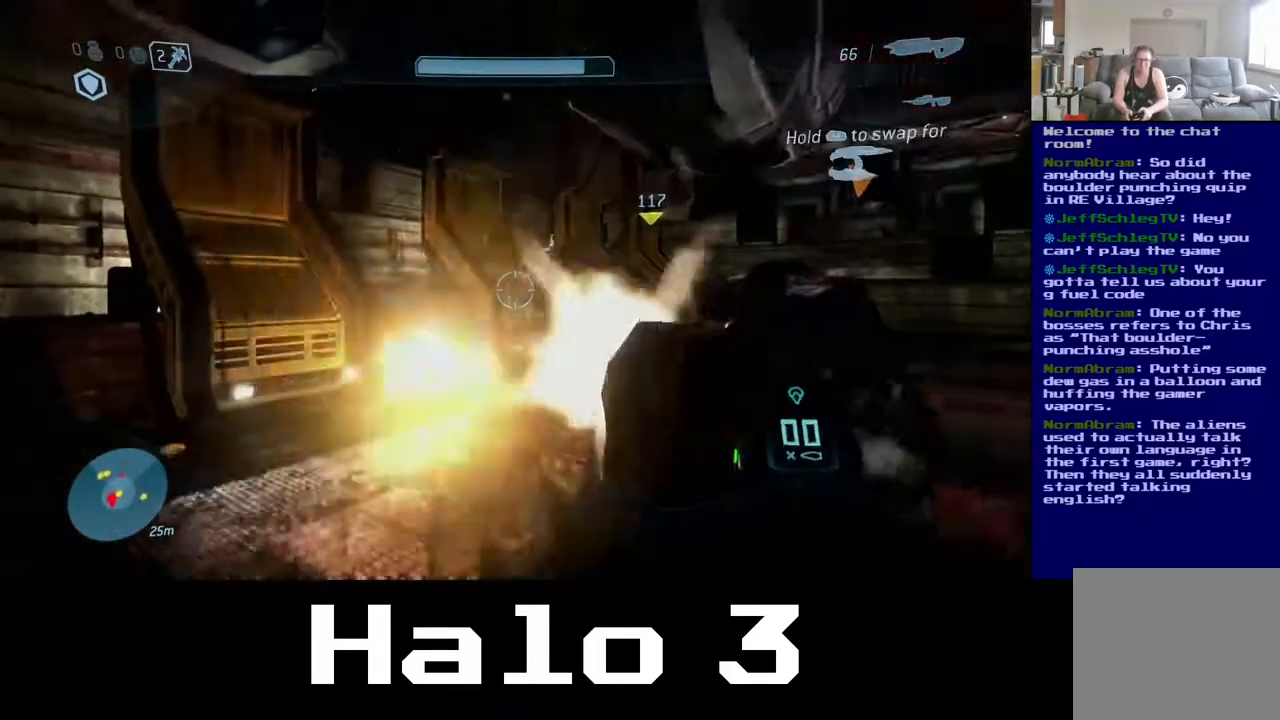
{"dt_ms": 500, "buttons": [], "left_stick": "up", "right_stick": "center", "events": [[417, "R2", "up"]]}